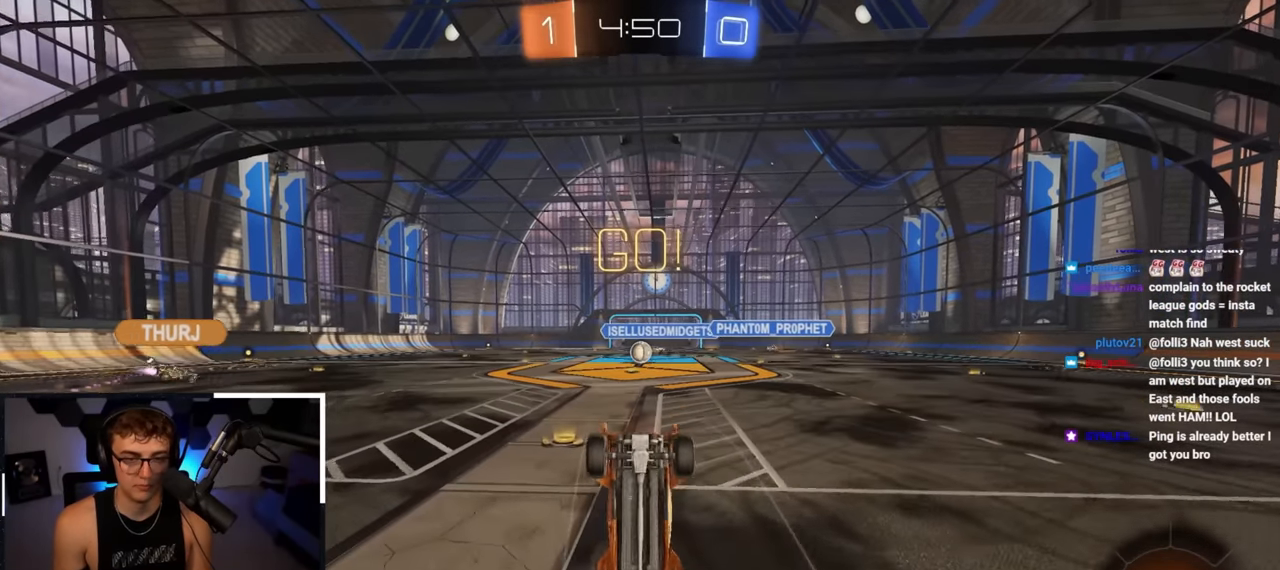
Gameplay with a controller (PlayStation layout); each line is a JSON object with the inputs held at the frame after it. "events" lists button and stick changes between this image and that frame as [ms after this image, input, new state], when the widget could be followed in between.
{"buttons": [], "left_stick": "center", "right_stick": "center", "events": [[17, "left_stick", "center"]]}
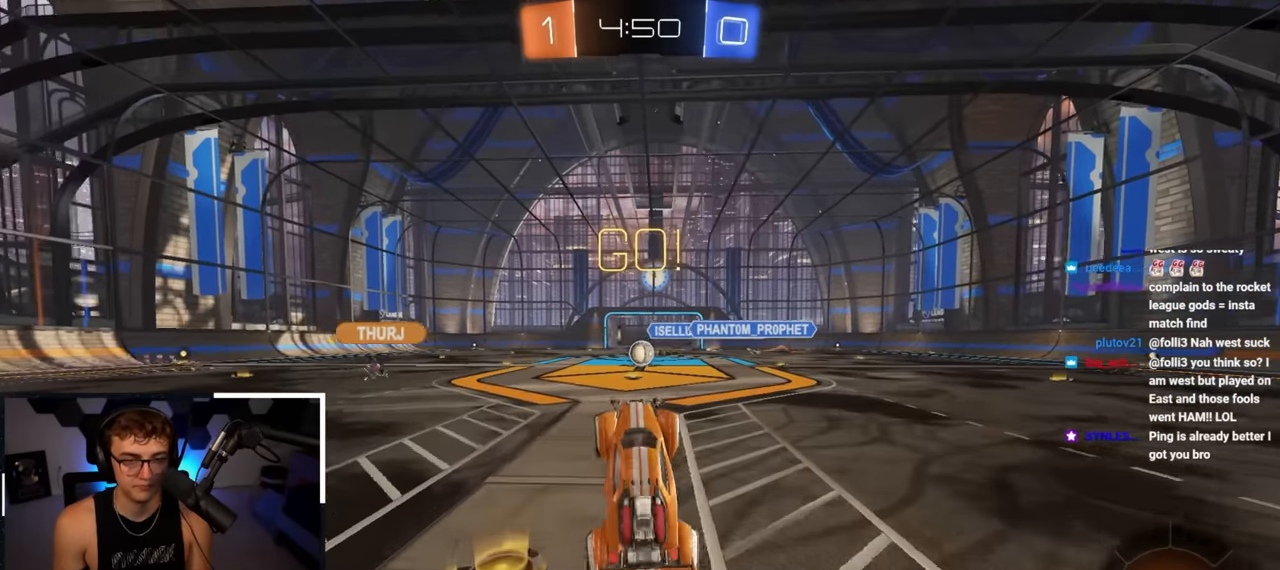
{"buttons": [], "left_stick": "up", "right_stick": "center", "events": [[183, "left_stick", "up"]]}
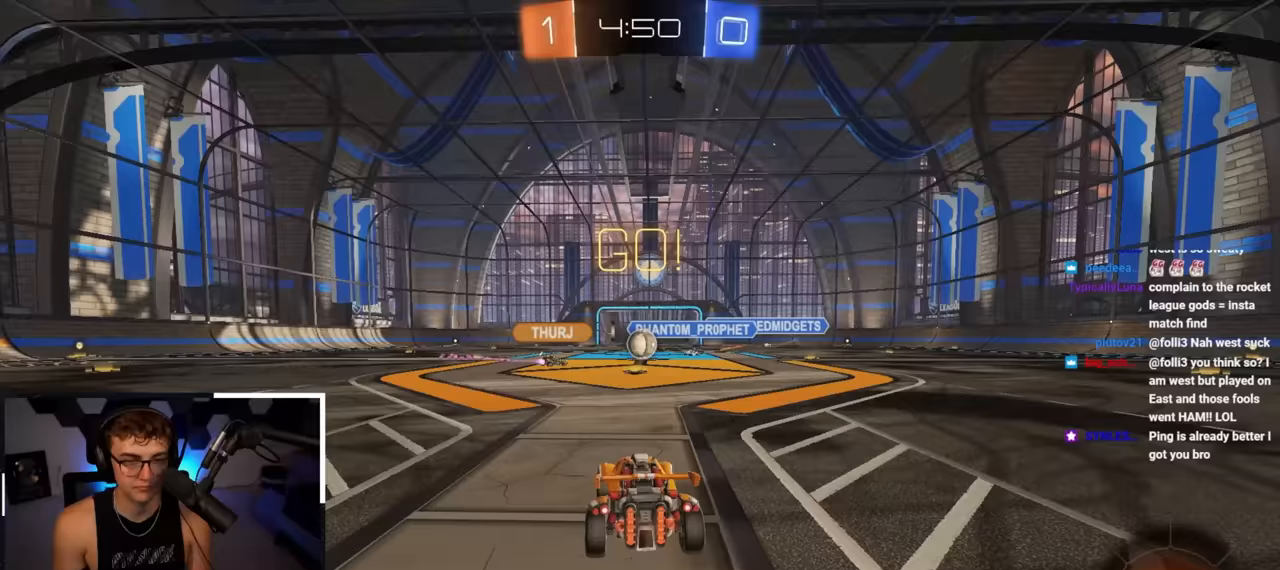
{"buttons": [], "left_stick": "up-right", "right_stick": "center", "events": [[417, "left_stick", "up-right"]]}
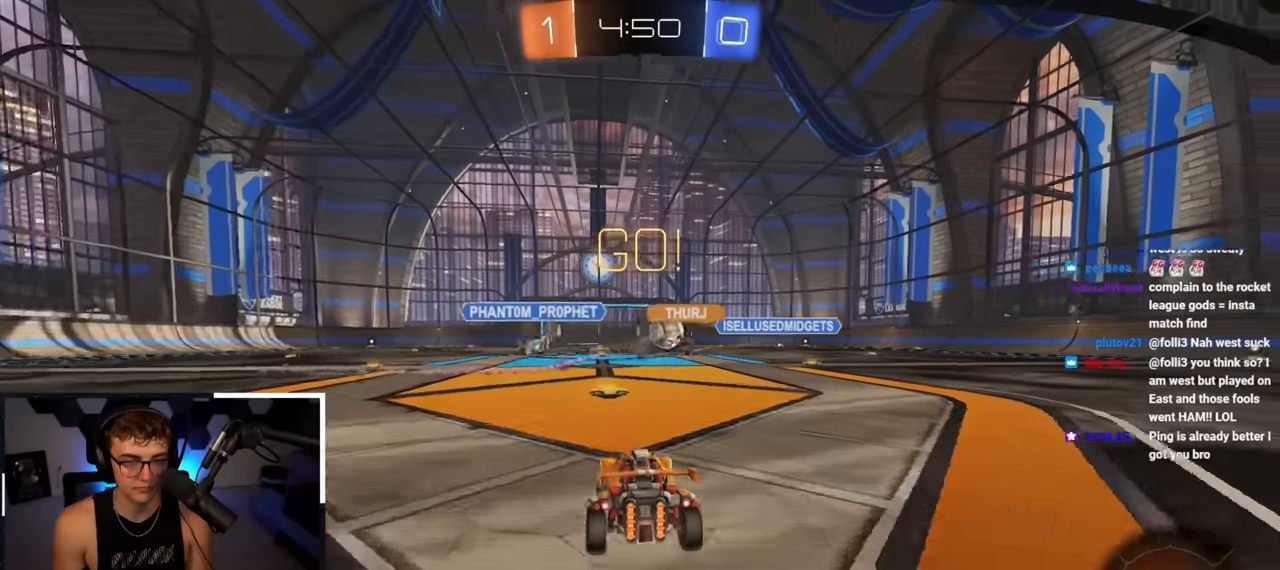
{"buttons": [], "left_stick": "up-right", "right_stick": "center", "events": [[267, "left_stick", "up"], [417, "left_stick", "up-right"]]}
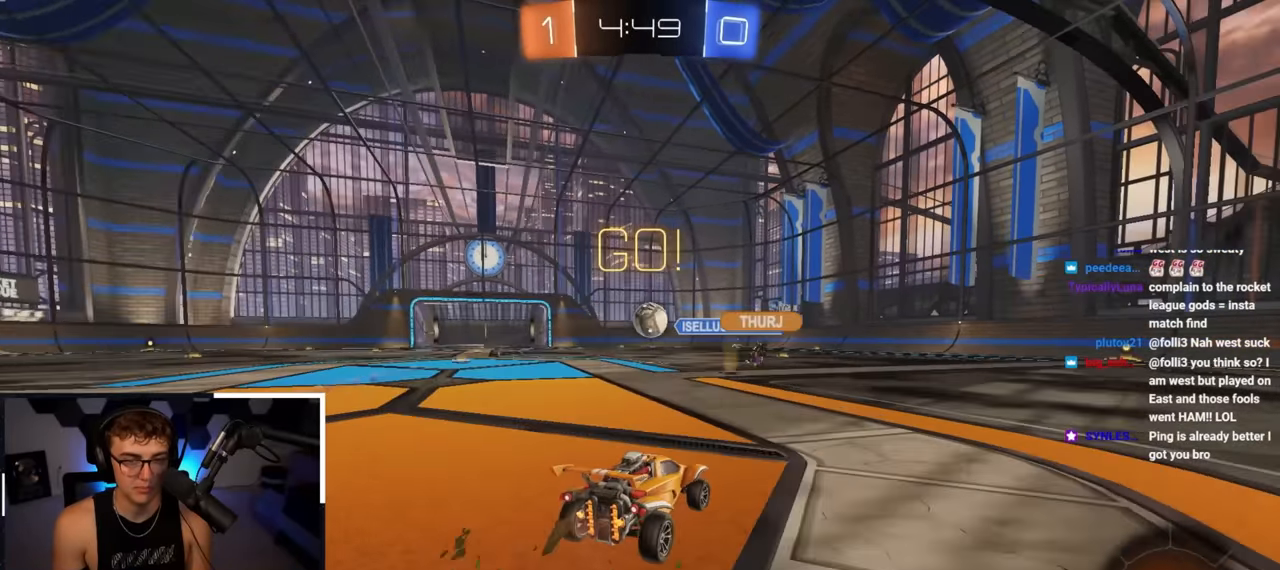
{"buttons": [], "left_stick": "up", "right_stick": "center"}
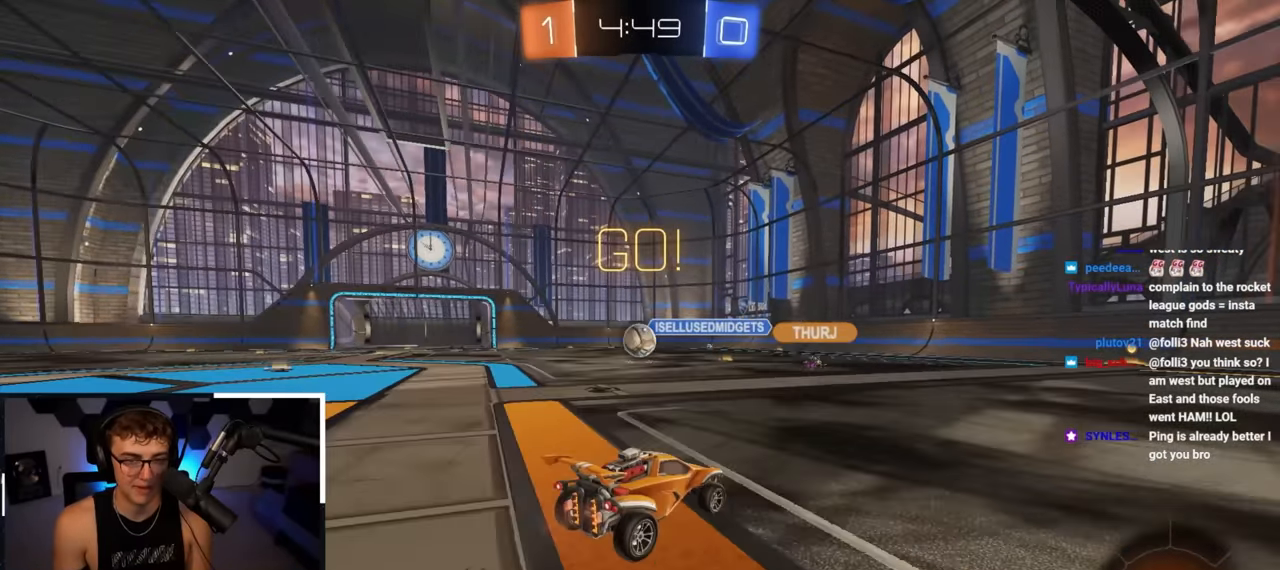
{"buttons": [], "left_stick": "up-right", "right_stick": "center", "events": [[167, "left_stick", "up-right"], [183, "R1", "down"], [333, "R1", "up"]]}
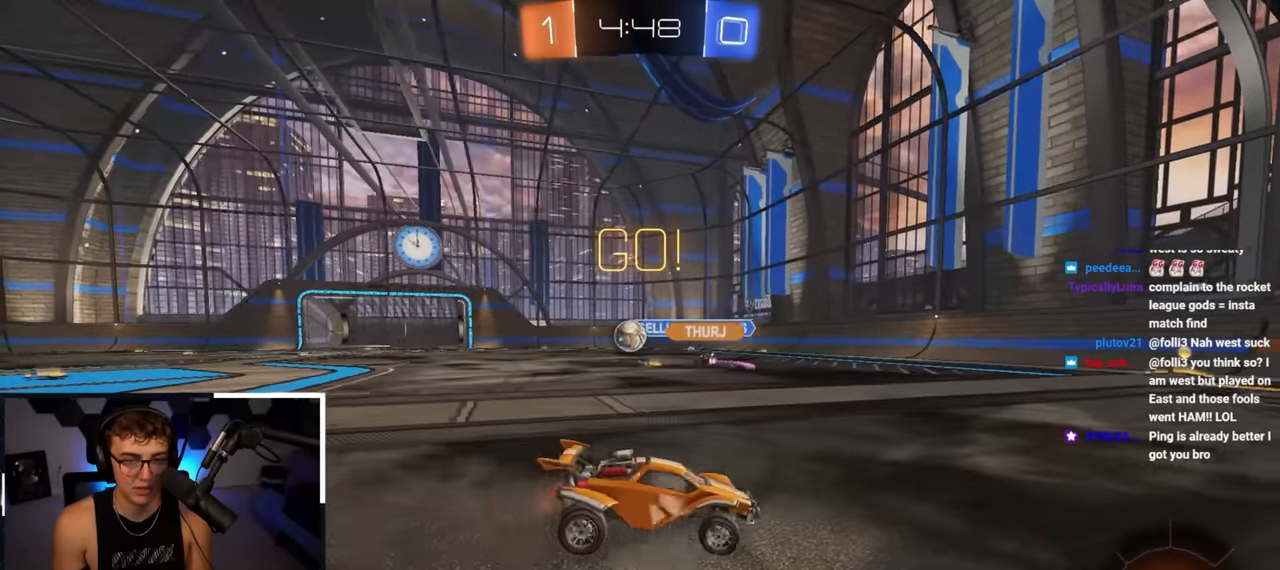
{"buttons": [], "left_stick": "up-left", "right_stick": "center", "events": [[83, "left_stick", "up-left"]]}
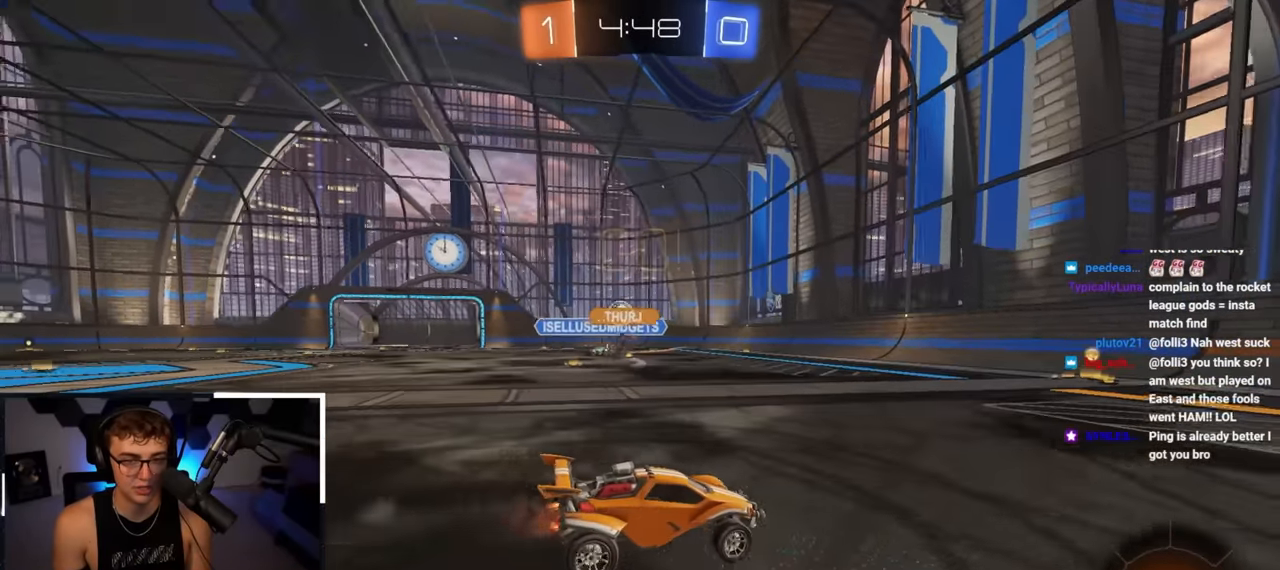
{"buttons": ["L2"], "left_stick": "up-left", "right_stick": "center", "events": [[33, "left_stick", "up"], [283, "L2", "down"], [400, "left_stick", "up-left"]]}
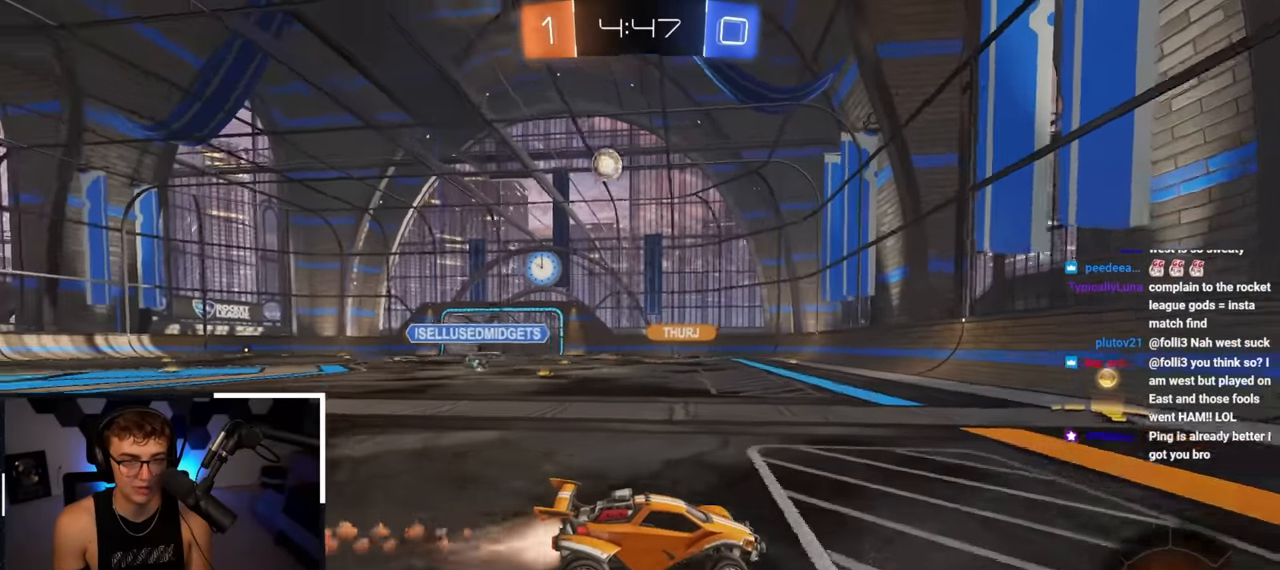
{"buttons": [], "left_stick": "up-left", "right_stick": "center", "events": [[117, "R1", "down"], [200, "L2", "up"], [450, "R1", "up"]]}
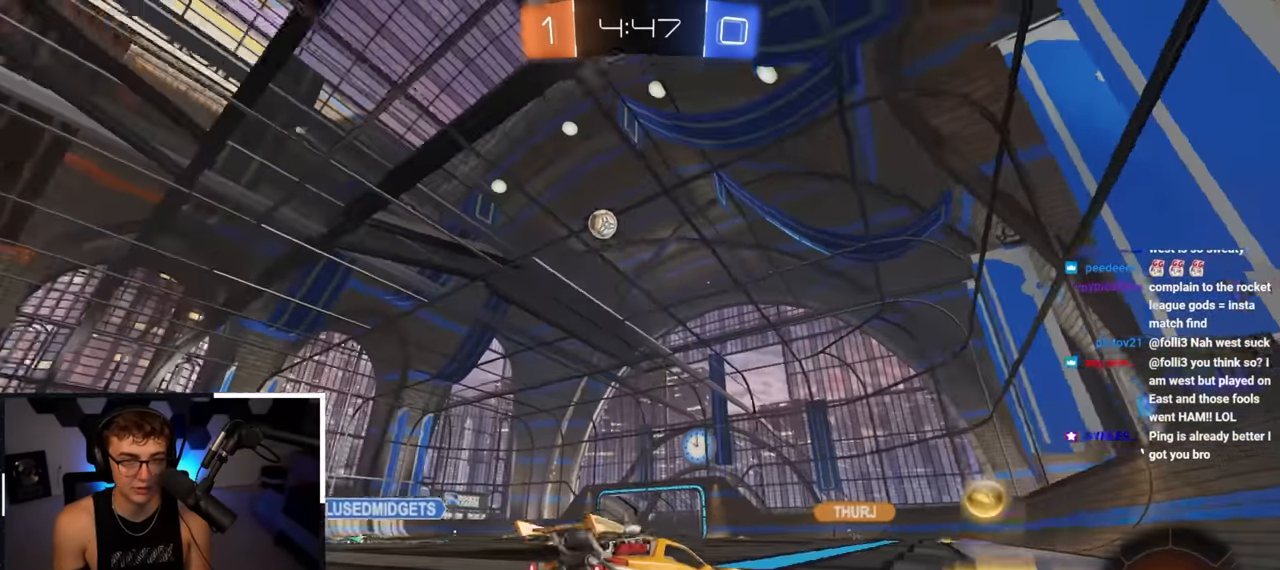
{"buttons": ["L2"], "left_stick": "up-left", "right_stick": "center", "events": [[50, "L2", "down"], [417, "L1", "down"], [483, "L1", "up"]]}
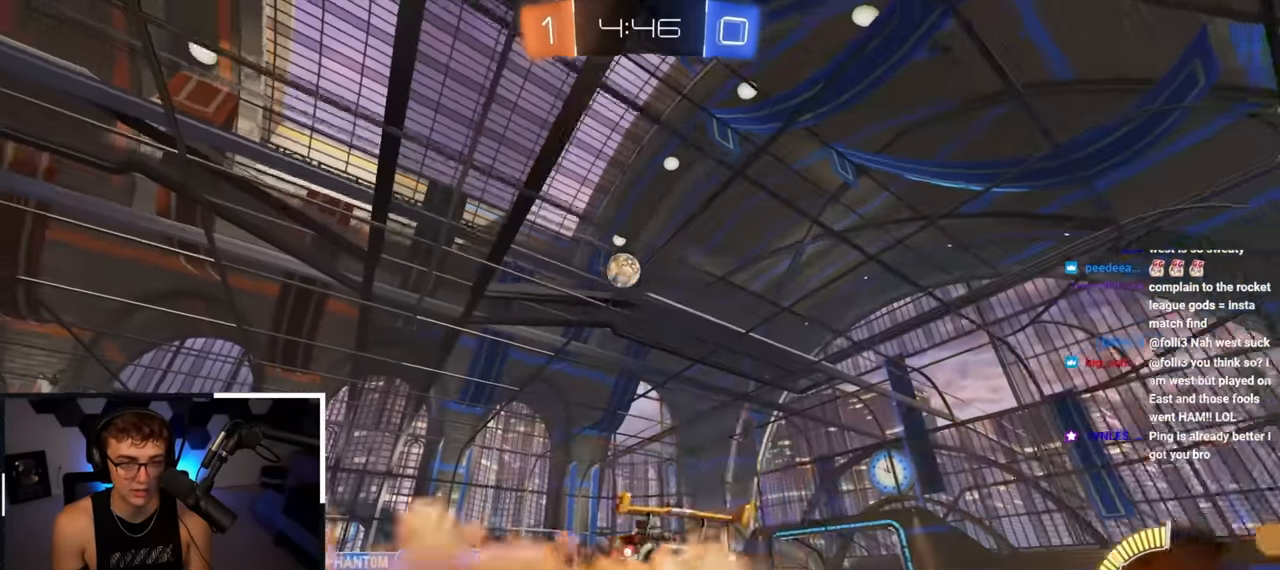
{"buttons": ["L2"], "left_stick": "up-right", "right_stick": "center", "events": [[83, "left_stick", "center"], [417, "left_stick", "up-right"]]}
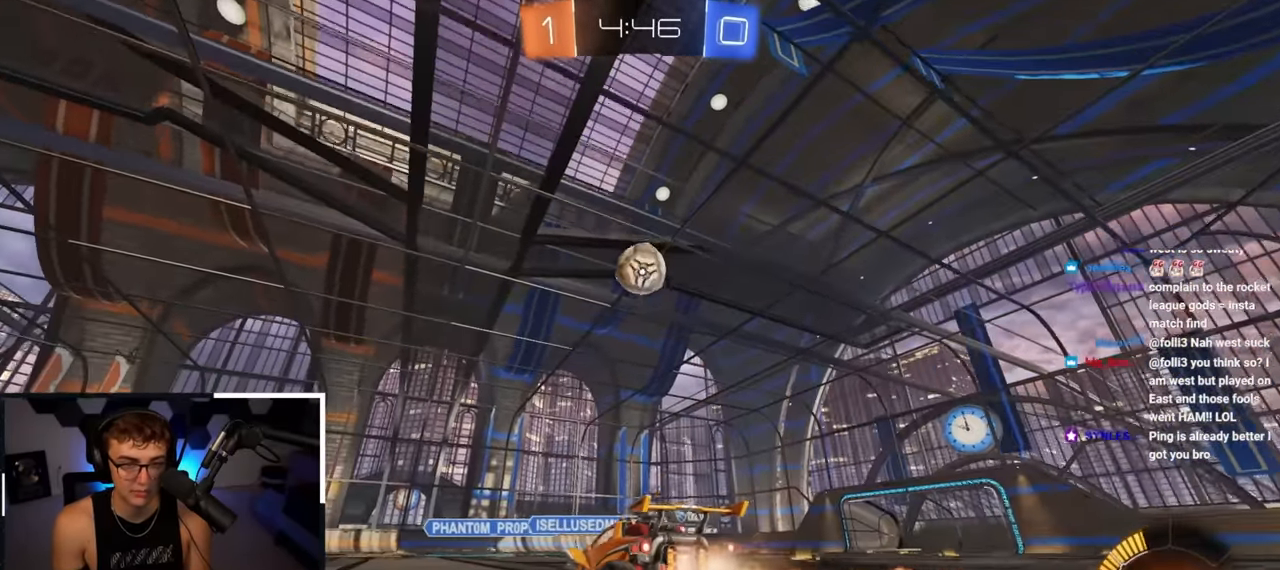
{"buttons": [], "left_stick": "up-left", "right_stick": "center", "events": [[17, "left_stick", "up"], [383, "L2", "up"], [467, "left_stick", "up-left"]]}
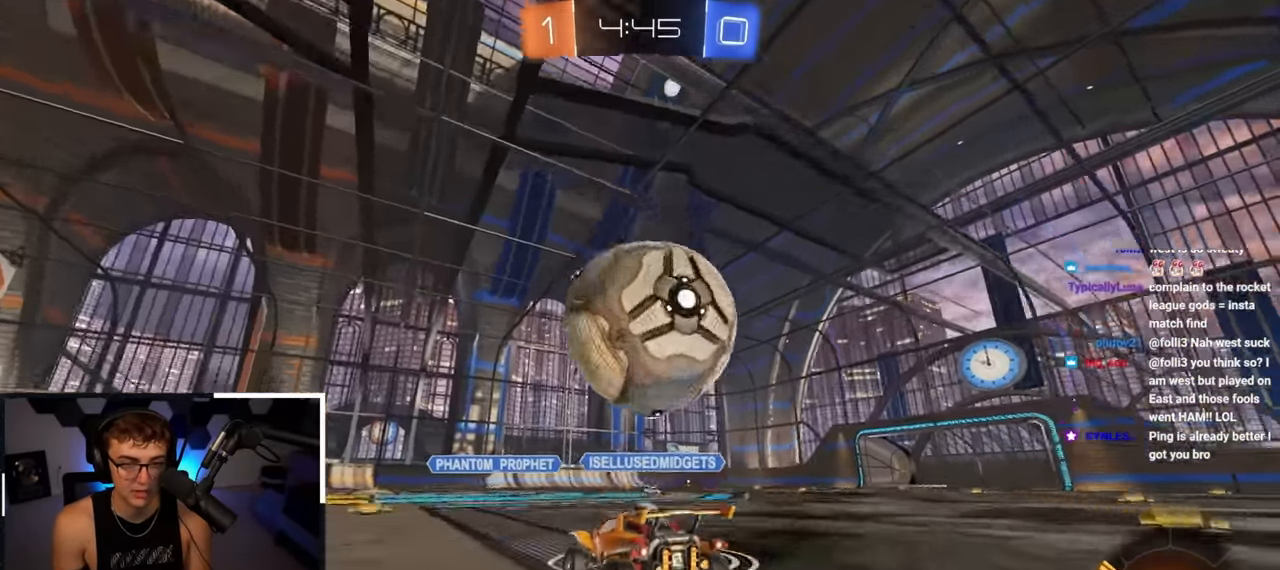
{"buttons": ["TRIANGLE", "R1"], "left_stick": "right", "right_stick": "center", "events": [[167, "left_stick", "up-right"], [250, "R1", "down"], [317, "left_stick", "right"], [417, "R1", "up"], [450, "TRIANGLE", "down"], [500, "R1", "down"]]}
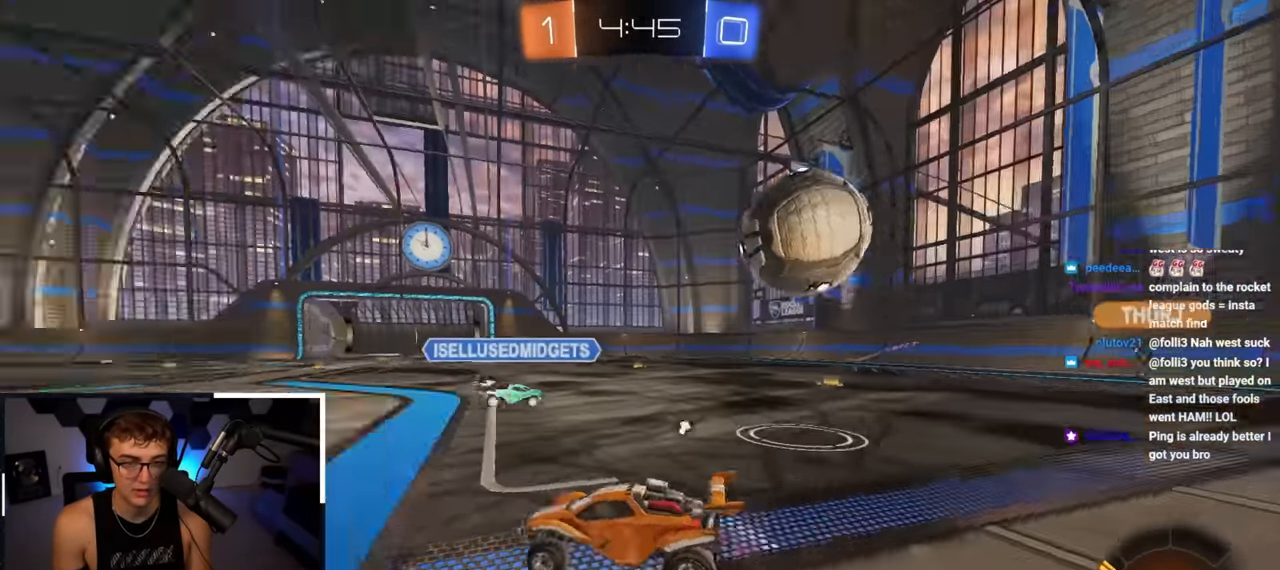
{"buttons": [], "left_stick": "up-left", "right_stick": "center"}
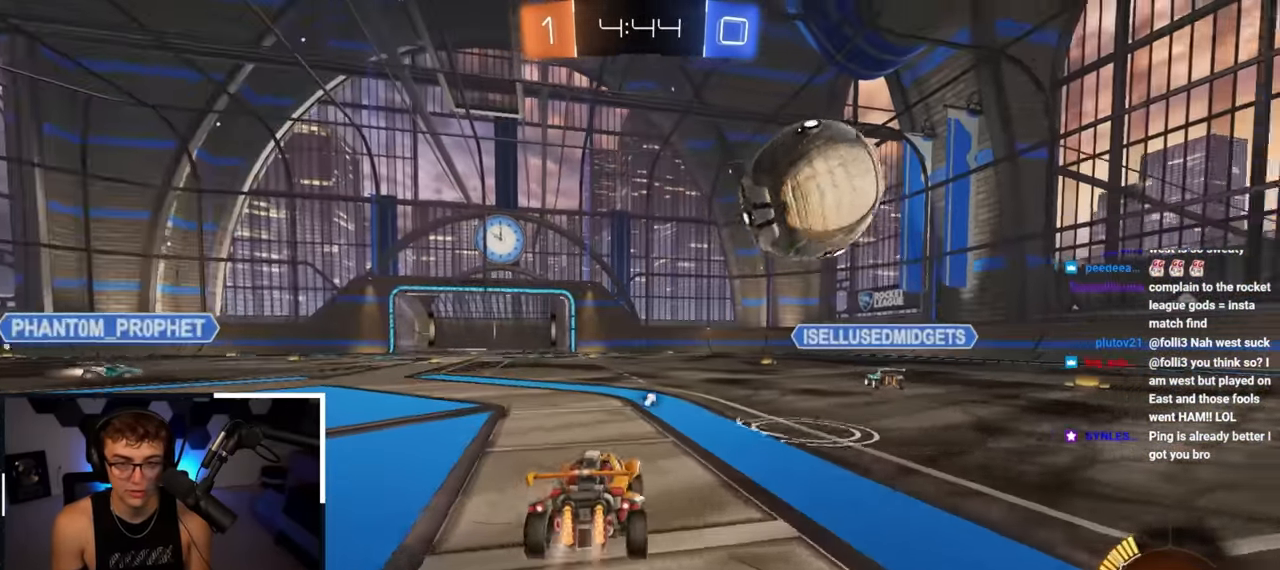
{"buttons": [], "left_stick": "up", "right_stick": "center", "events": [[17, "L2", "down"], [33, "L1", "down"], [150, "L1", "up"], [183, "L2", "up"], [500, "left_stick", "up"]]}
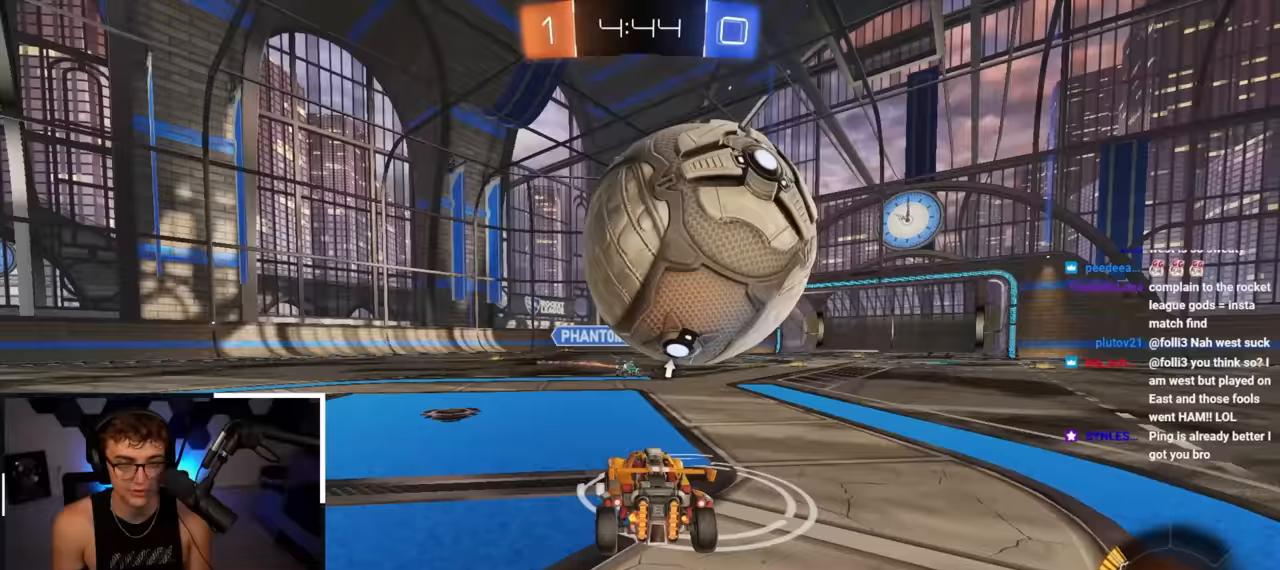
{"buttons": ["L2"], "left_stick": "up-left", "right_stick": "center"}
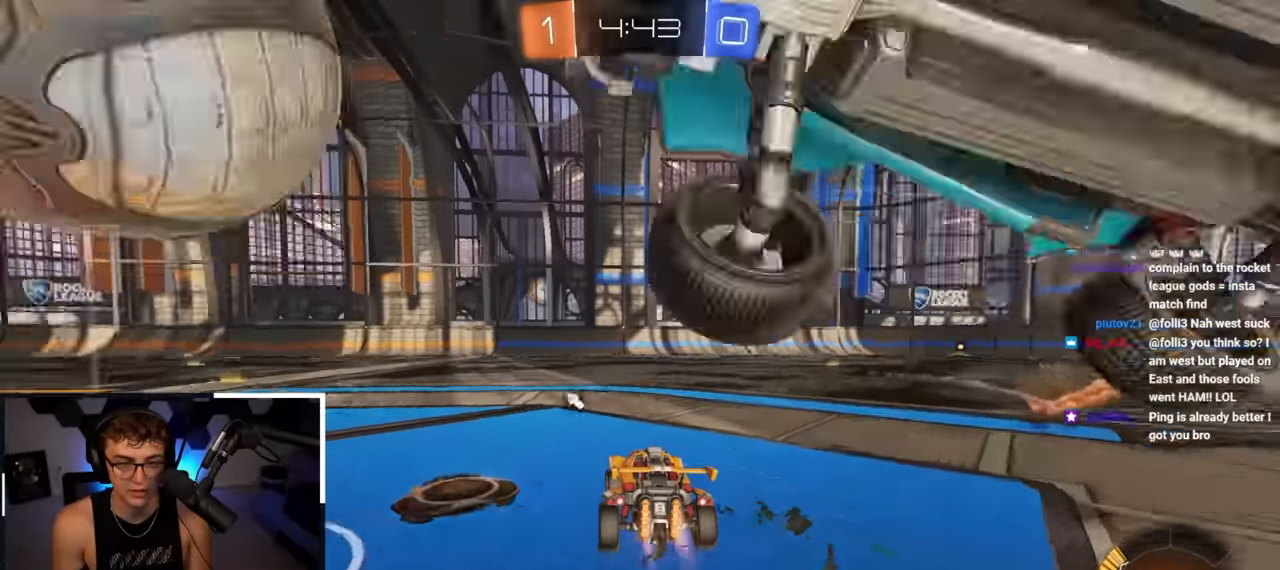
{"buttons": [], "left_stick": "up-left", "right_stick": "center", "events": [[50, "L1", "down"], [133, "TRIANGLE", "down"], [267, "TRIANGLE", "up"], [350, "L1", "up"], [350, "L2", "up"]]}
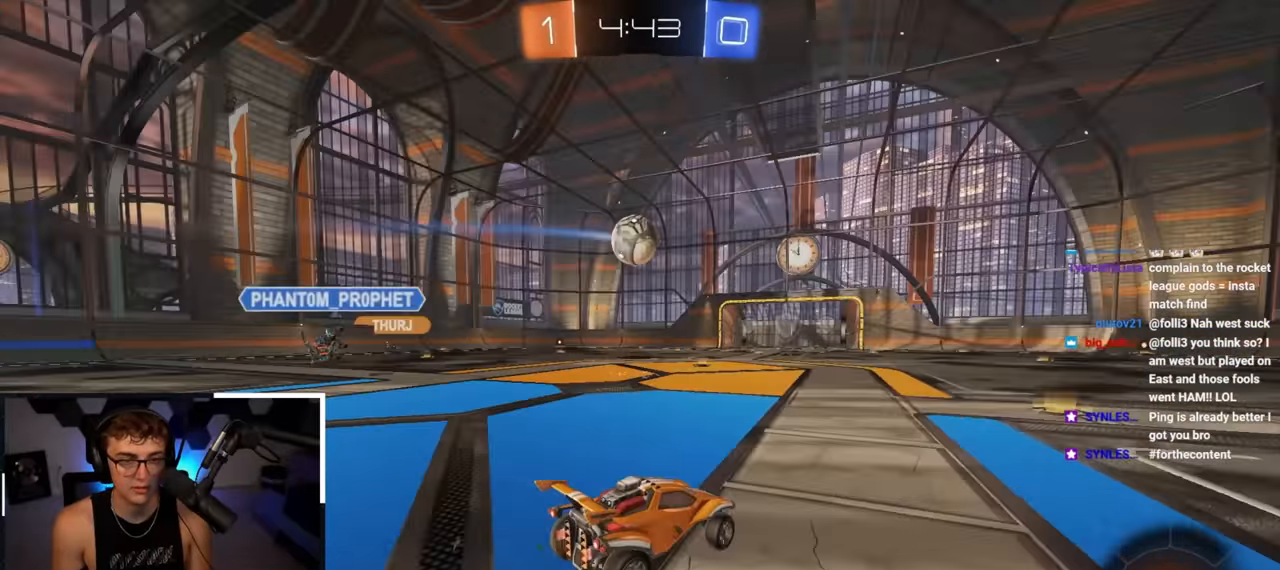
{"buttons": [], "left_stick": "center", "right_stick": "center", "events": [[67, "left_stick", "center"], [333, "DPAD_DOWN", "down"], [433, "DPAD_DOWN", "up"]]}
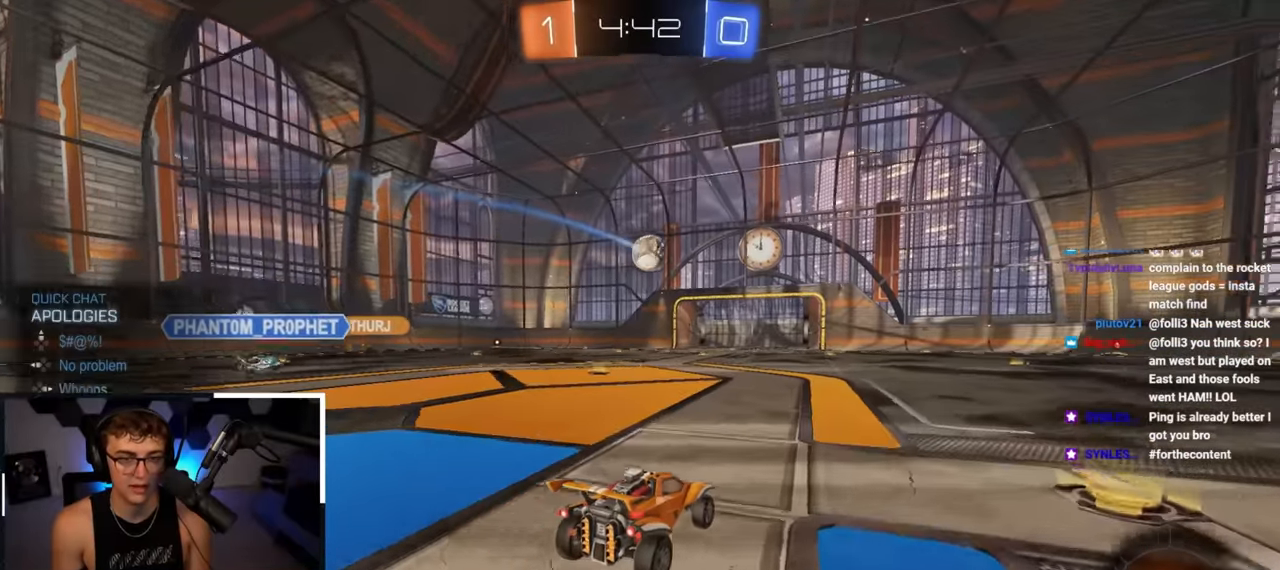
{"buttons": ["L2"], "left_stick": "up", "right_stick": "center", "events": [[33, "DPAD_RIGHT", "down"], [100, "DPAD_RIGHT", "up"], [300, "left_stick", "up-right"], [367, "L2", "down"], [383, "L1", "down"], [417, "left_stick", "up"], [450, "L1", "up"]]}
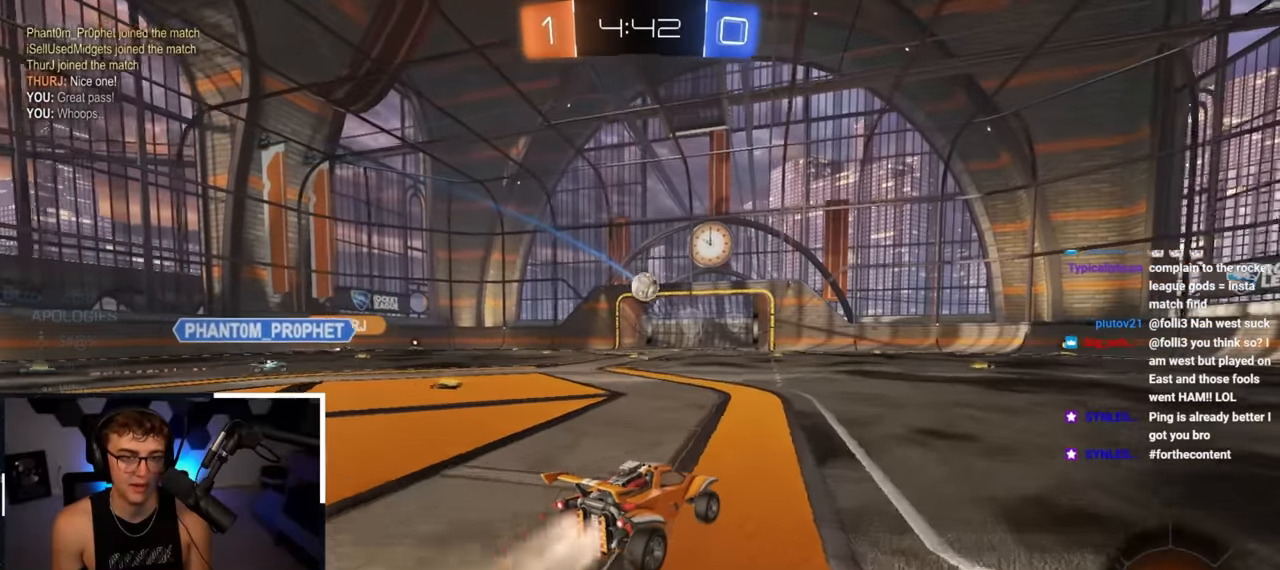
{"buttons": ["L2", "R1"], "left_stick": "down-right", "right_stick": "center", "events": [[50, "left_stick", "up-right"], [133, "CROSS", "down"], [150, "R1", "down"], [217, "CROSS", "up"], [283, "CROSS", "down"], [350, "left_stick", "down-right"], [500, "CROSS", "up"]]}
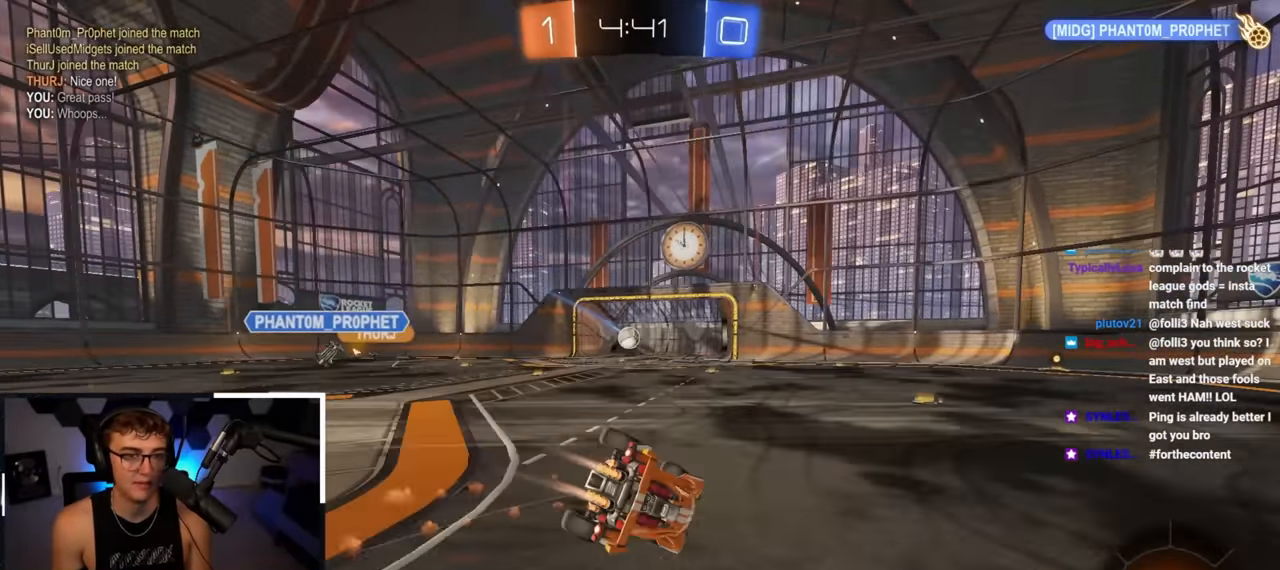
{"buttons": ["TRIANGLE", "R1"], "left_stick": "down-right", "right_stick": "center", "events": [[17, "L2", "up"], [483, "TRIANGLE", "down"]]}
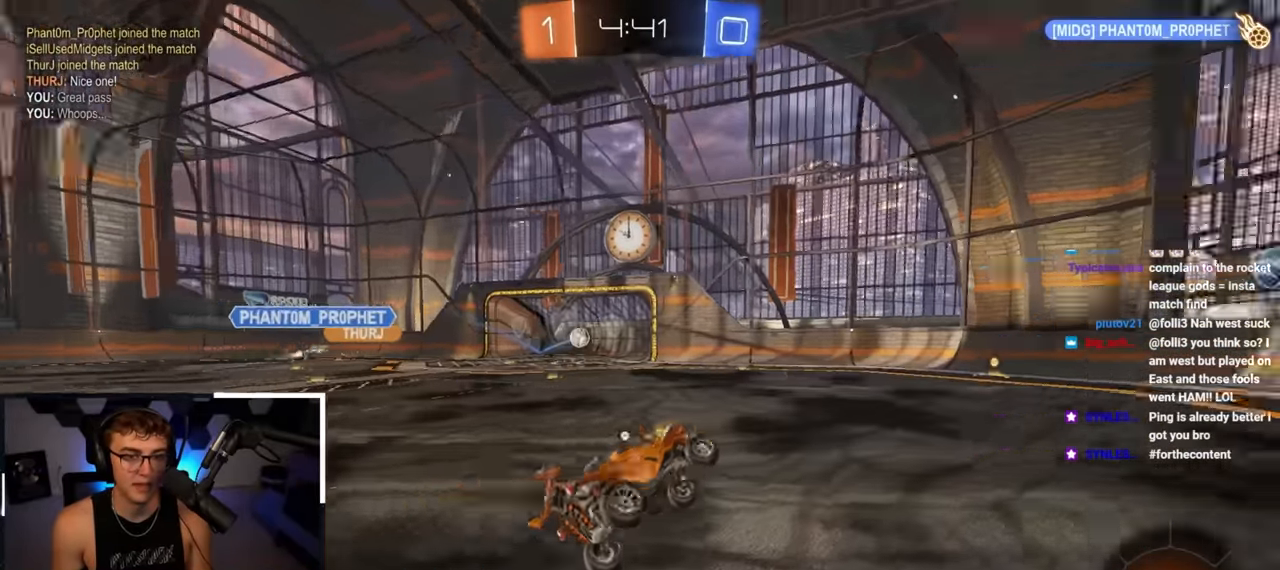
{"buttons": ["L2"], "left_stick": "up-left", "right_stick": "center", "events": [[100, "R1", "up"], [100, "TRIANGLE", "up"], [150, "left_stick", "center"], [283, "L2", "down"], [417, "left_stick", "up-left"]]}
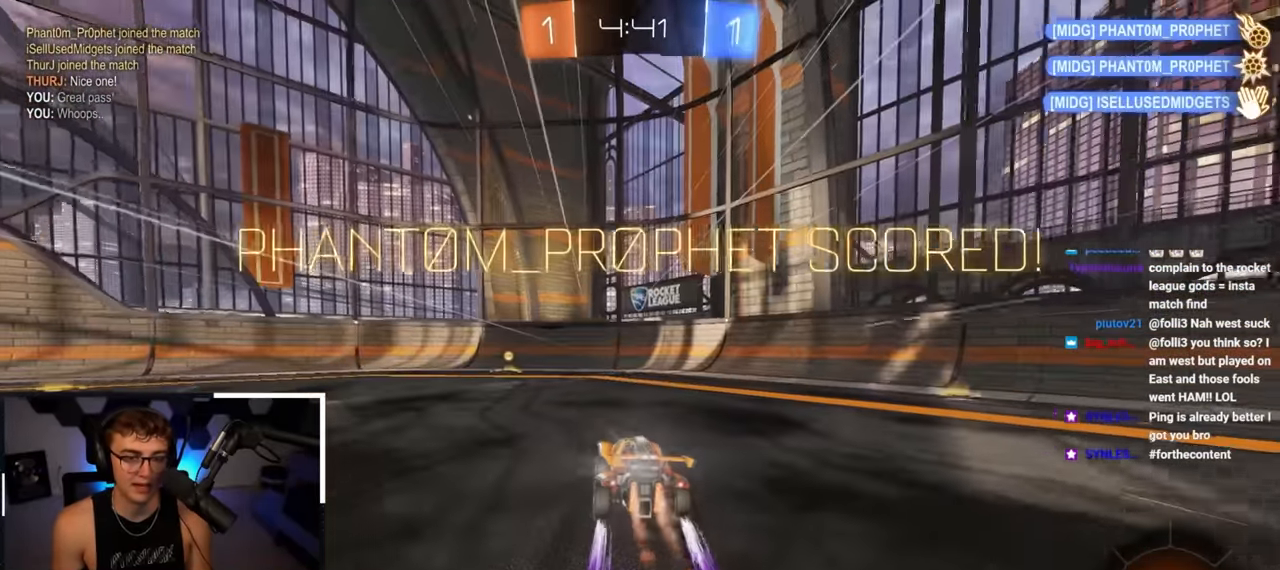
{"buttons": ["L2"], "left_stick": "up", "right_stick": "center", "events": [[100, "L2", "up"], [417, "left_stick", "up"], [450, "L2", "down"]]}
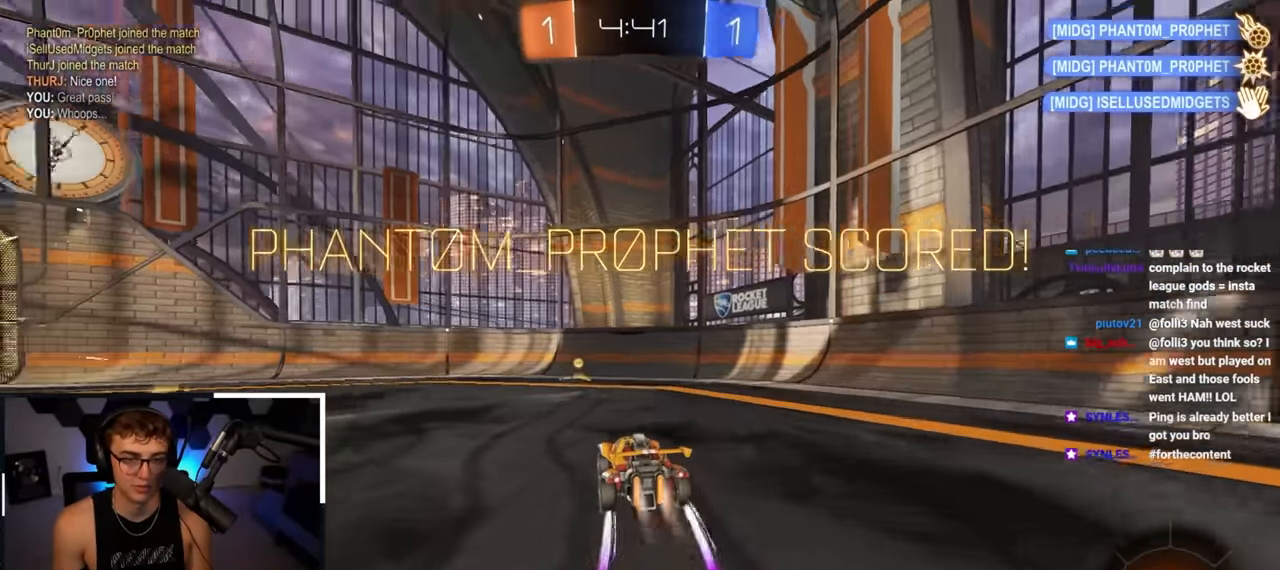
{"buttons": [], "left_stick": "center", "right_stick": "center", "events": [[100, "CROSS", "down"], [200, "CROSS", "up"], [267, "CROSS", "down"], [383, "CROSS", "up"], [433, "L2", "up"], [433, "left_stick", "center"]]}
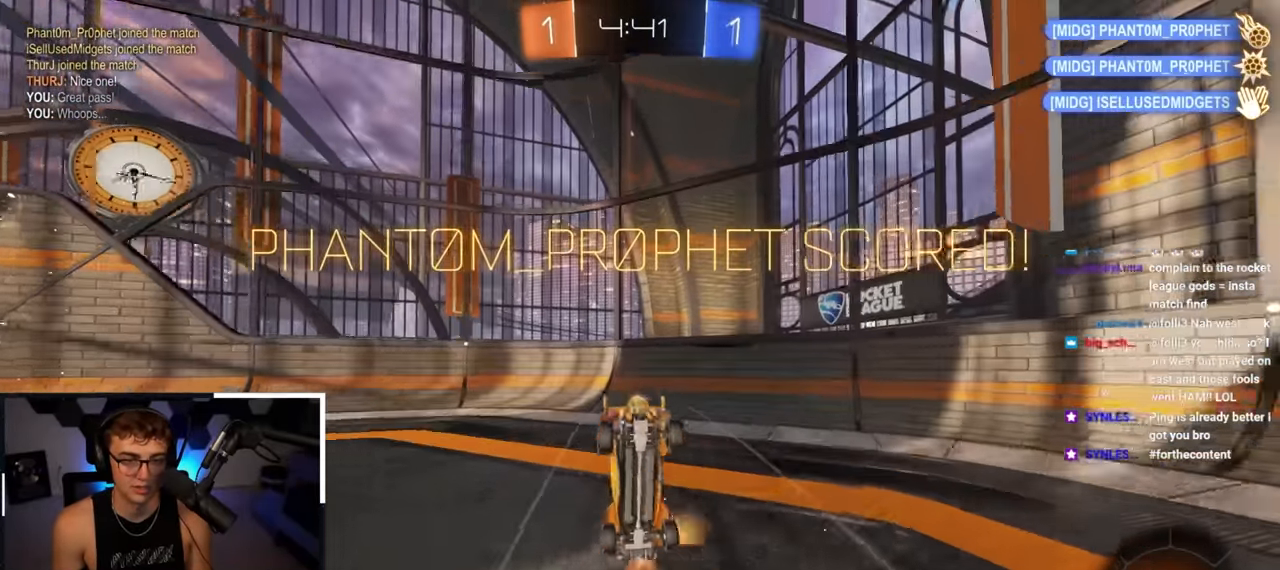
{"buttons": [], "left_stick": "left", "right_stick": "center", "events": [[50, "SQUARE", "down"], [217, "left_stick", "left"], [350, "SQUARE", "up"]]}
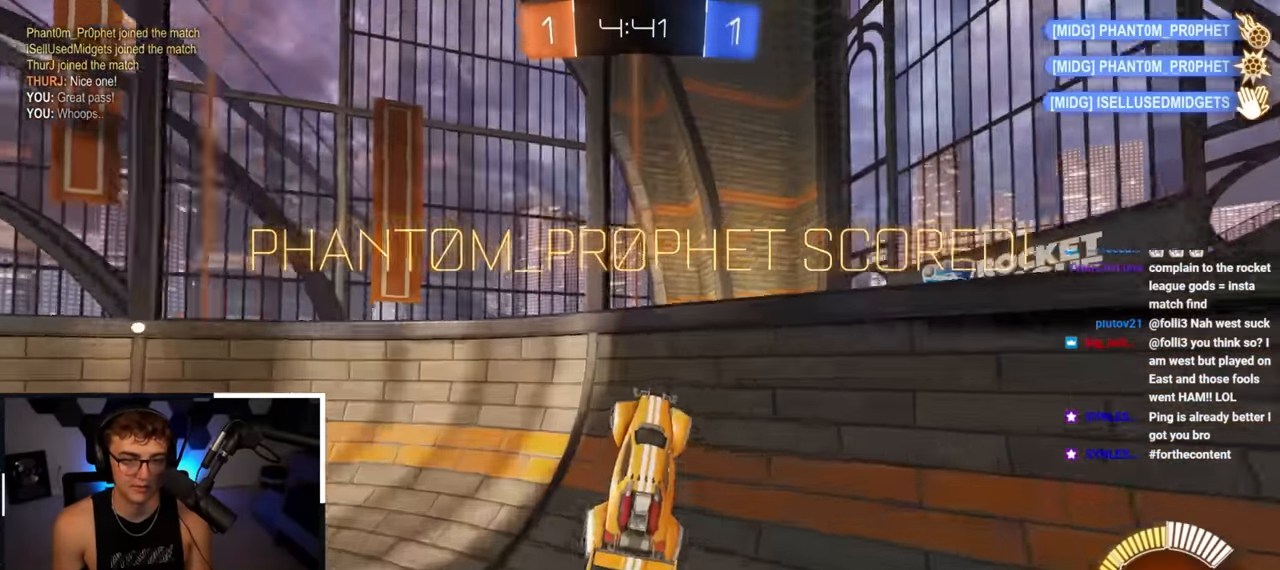
{"buttons": ["L2"], "left_stick": "up-left", "right_stick": "center", "events": [[117, "left_stick", "up-left"], [150, "L2", "down"]]}
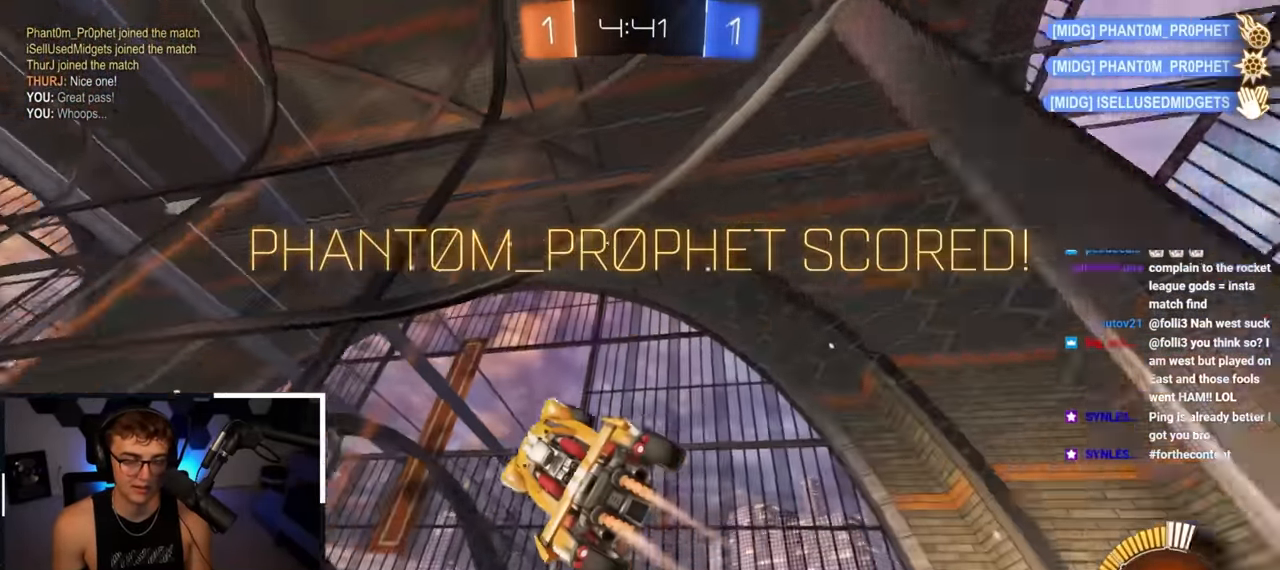
{"buttons": ["CROSS", "R1"], "left_stick": "down-right", "right_stick": "center", "events": [[417, "left_stick", "up-right"], [433, "CROSS", "down"], [450, "L2", "up"], [450, "R1", "down"], [483, "left_stick", "down-right"]]}
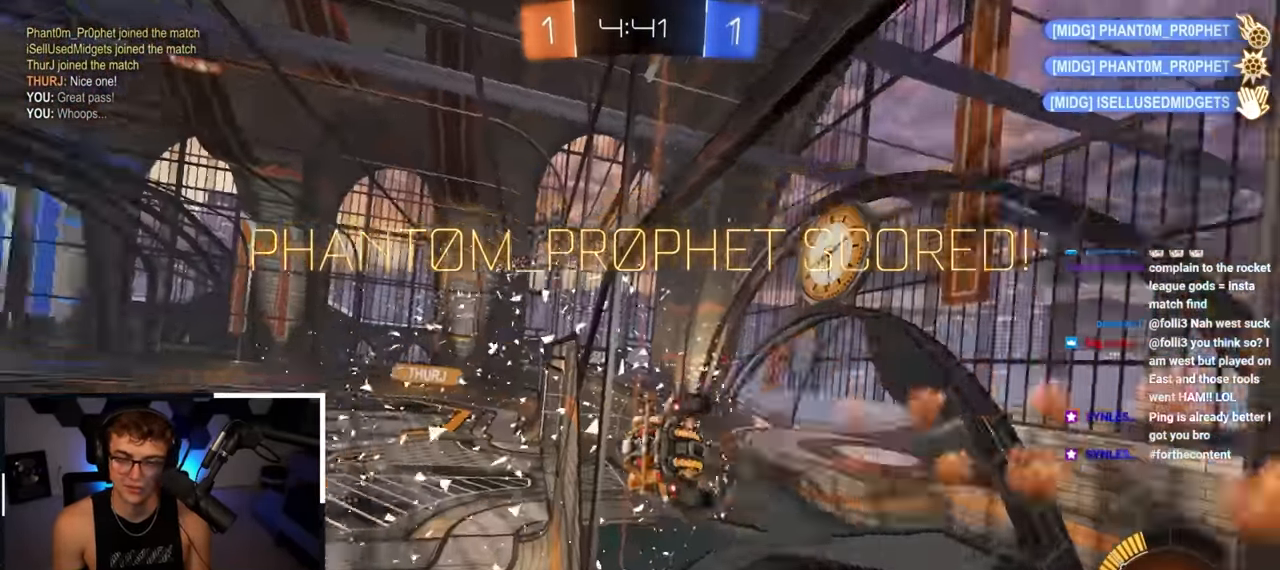
{"buttons": [], "left_stick": "center", "right_stick": "center", "events": [[183, "R1", "up"], [217, "CROSS", "up"], [233, "left_stick", "center"]]}
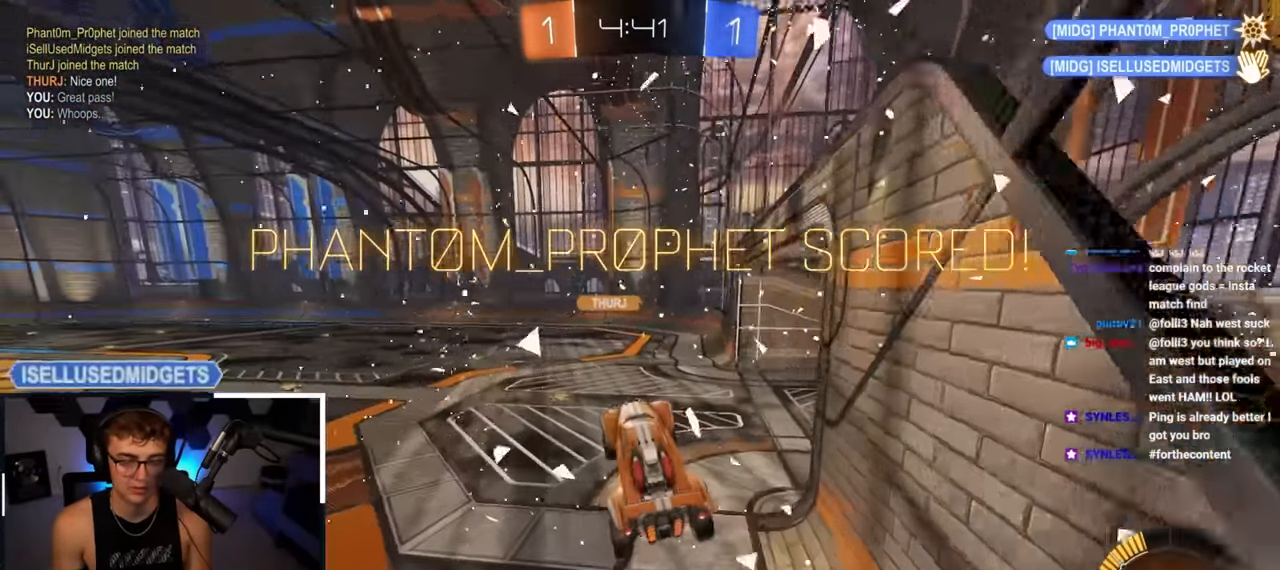
{"buttons": [], "left_stick": "up", "right_stick": "center", "events": [[217, "left_stick", "up"], [333, "CROSS", "down"], [433, "CROSS", "up"]]}
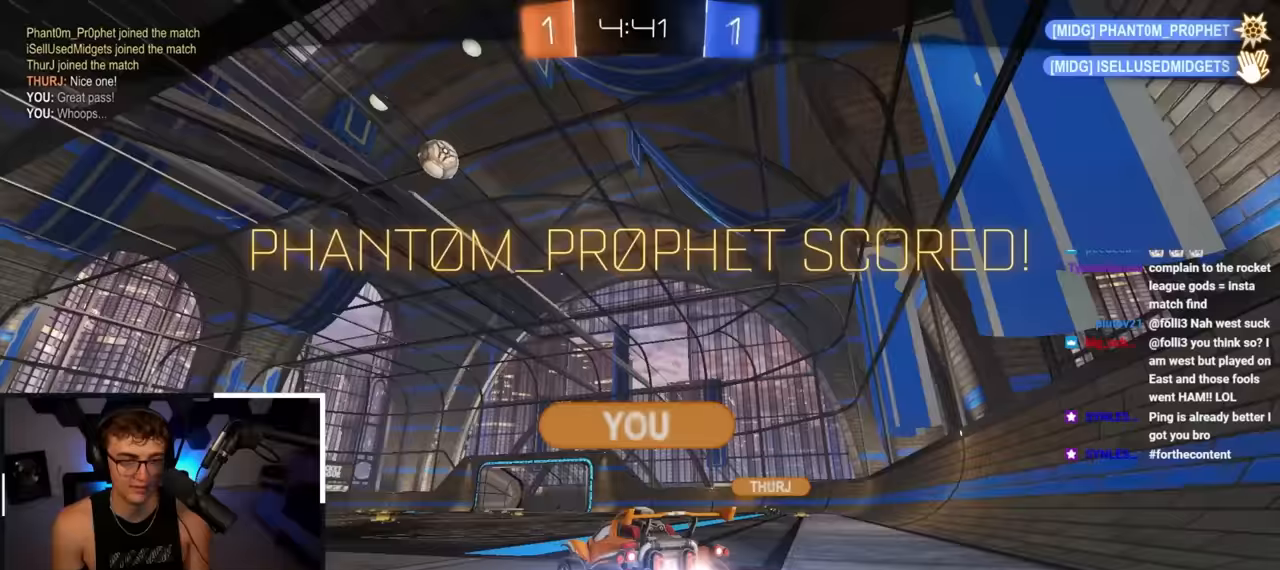
{"buttons": [], "left_stick": "center", "right_stick": "center", "events": [[67, "left_stick", "center"]]}
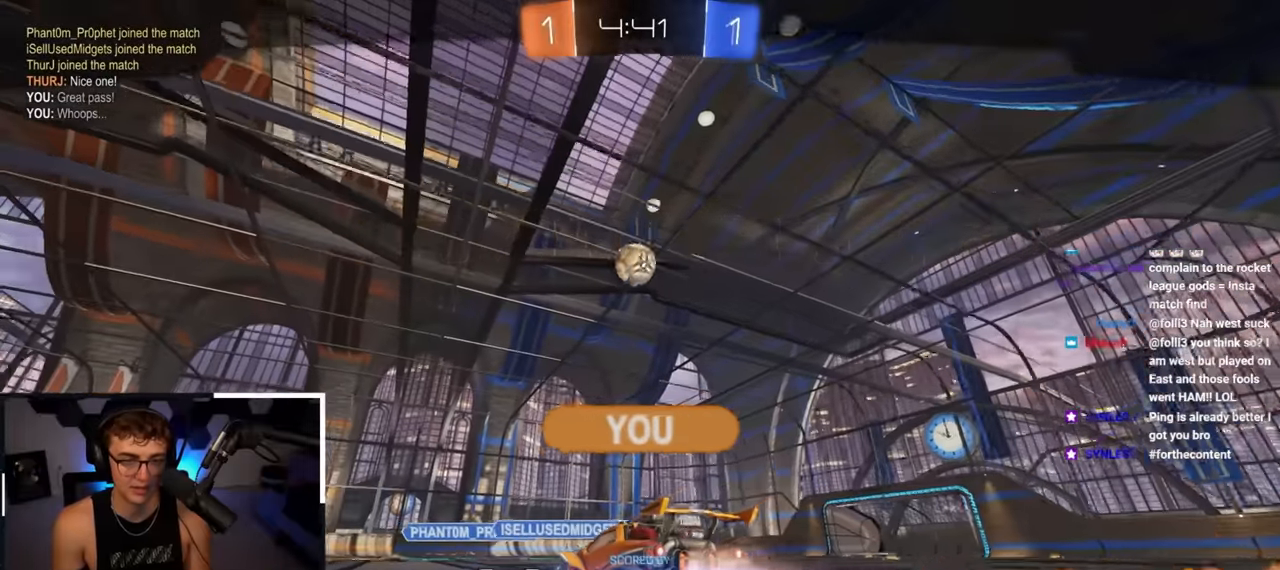
{"buttons": [], "left_stick": "center", "right_stick": "center", "events": [[133, "right_stick", "down"], [500, "right_stick", "center"]]}